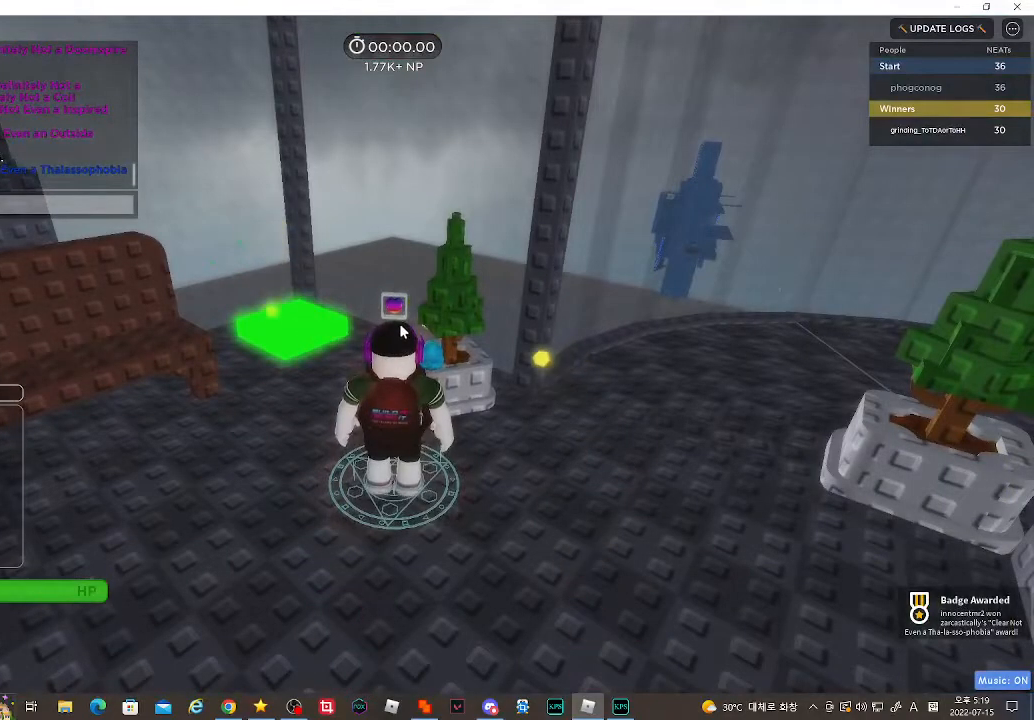
Gameplay with keyboard and mouse; each line is a JSON object with the keys and mouse buttons held at the frame after it. "events" lists presses ("down") and releases ("up") of "a", "d", "r", "s", "shift", "space", "w", "mouse_left" and "mouse_right" between this image and that frame as [ms after this image, input, new state], when the widget could be followed in between. "mouse_left", "mouse_right" = the "left", "right" buttons of the "mouse" list. No other keys are recorded. Fast repeated clicks can show as one long hold. Mouse movement is not recorded.
{"keys": [], "mouse": ["left", "right"], "events": [[400, "mouse_left", "down"], [400, "mouse_right", "down"]]}
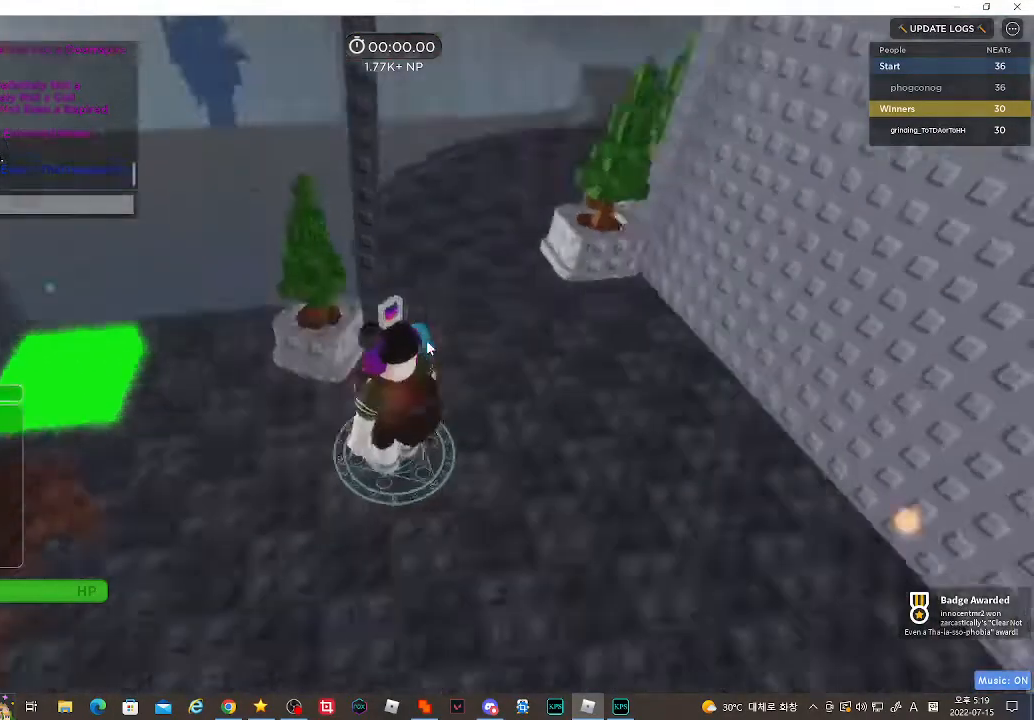
{"keys": ["a", "shift", "w"], "mouse": ["right"], "events": [[50, "mouse_left", "up"], [283, "w", "down"], [383, "shift", "down"], [450, "a", "down"]]}
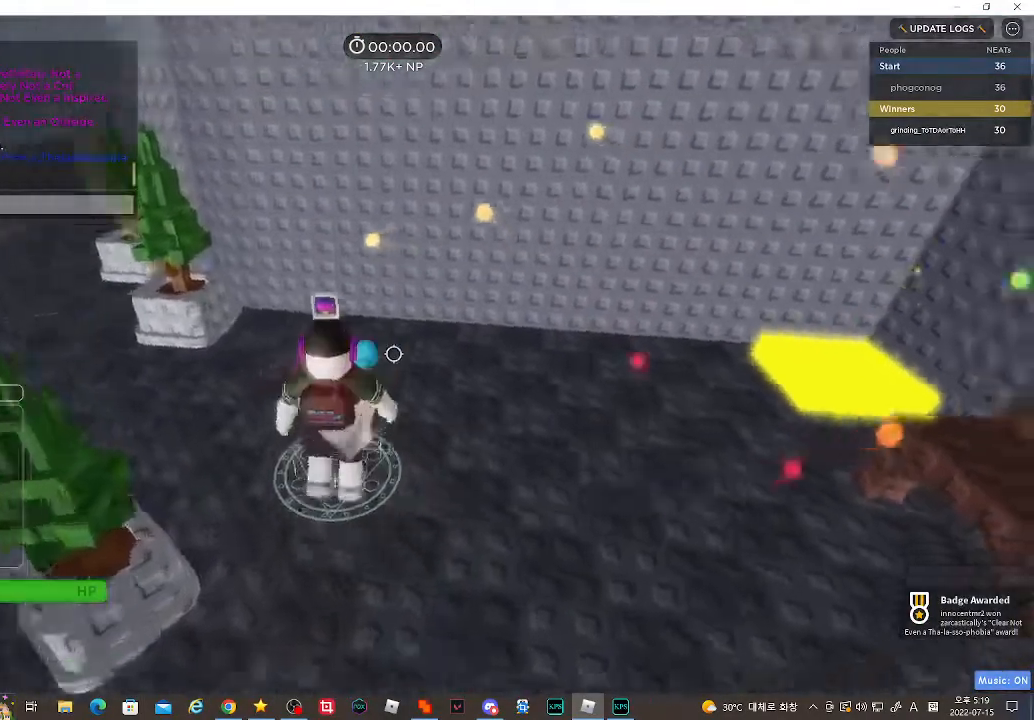
{"keys": ["a"], "mouse": ["right"], "events": [[100, "shift", "up"], [100, "w", "up"]]}
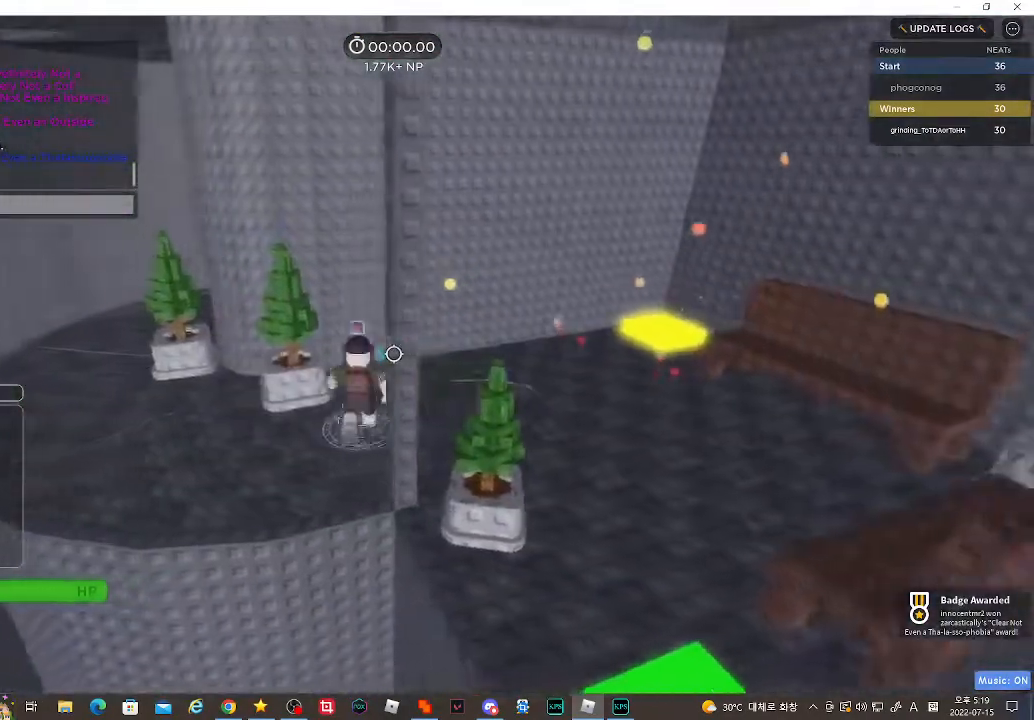
{"keys": ["a", "s"], "mouse": ["right"], "events": [[450, "s", "down"]]}
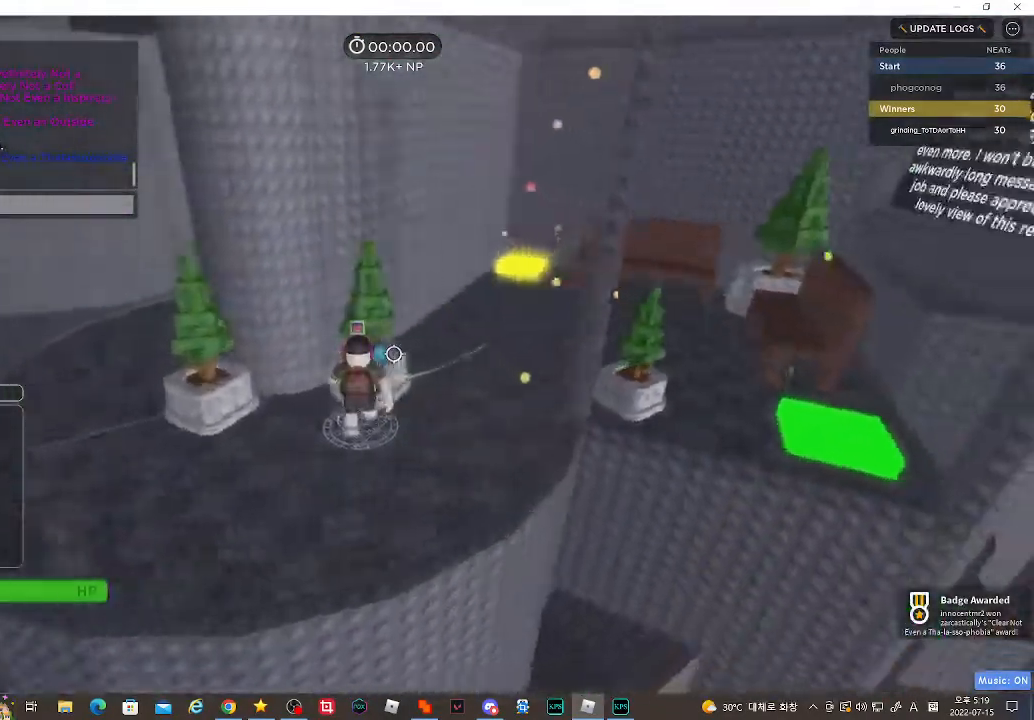
{"keys": ["a"], "mouse": [], "events": [[67, "mouse_right", "up"], [367, "s", "up"]]}
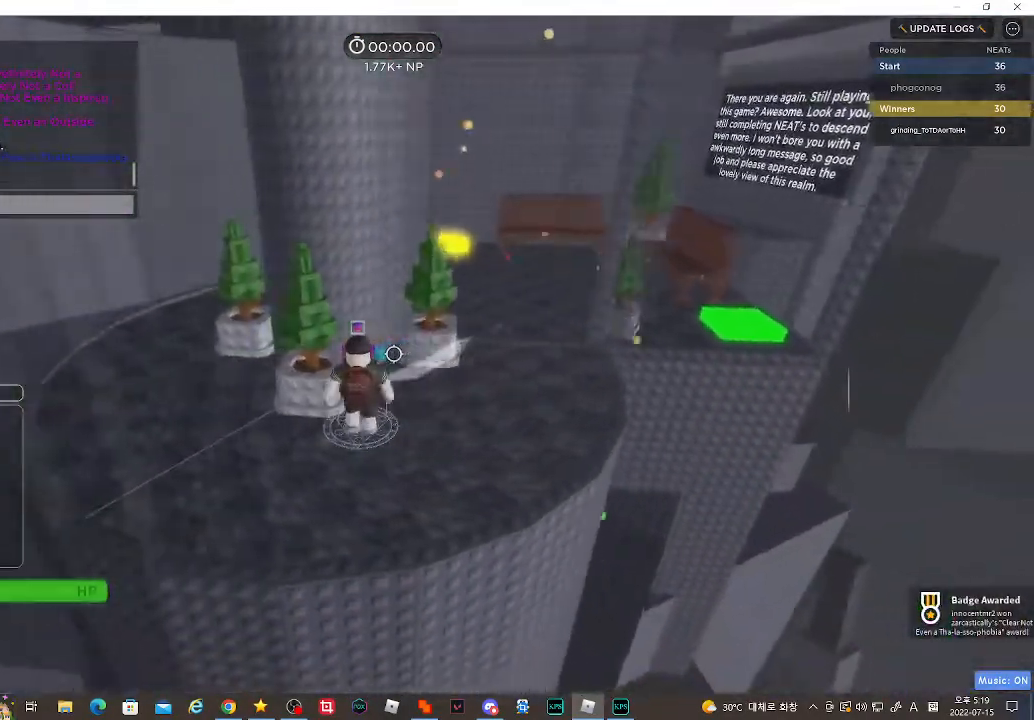
{"keys": ["a"], "mouse": [], "events": [[83, "s", "down"], [250, "s", "up"]]}
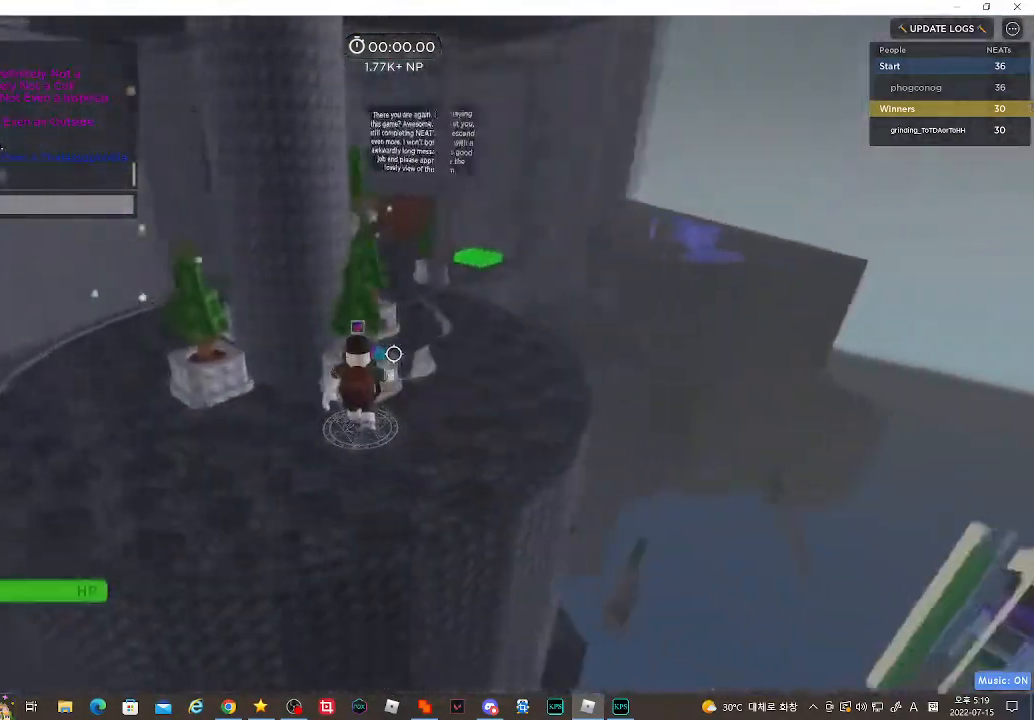
{"keys": ["a"], "mouse": [], "events": [[317, "s", "down"], [400, "s", "up"]]}
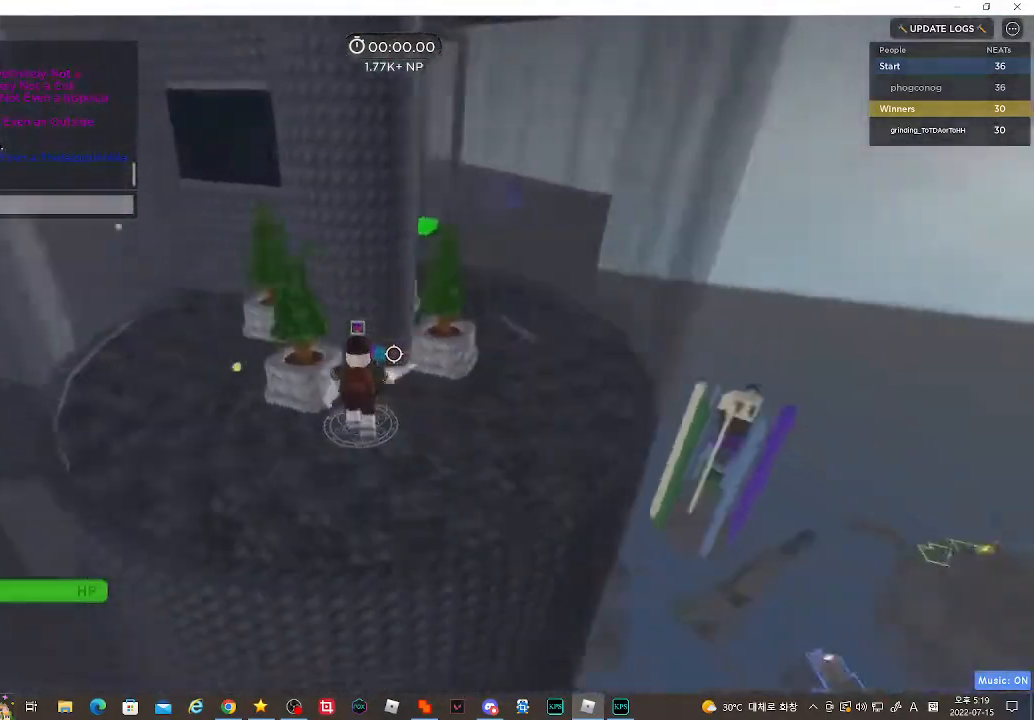
{"keys": ["a", "w"], "mouse": ["right"], "events": [[433, "w", "down"], [450, "mouse_right", "down"]]}
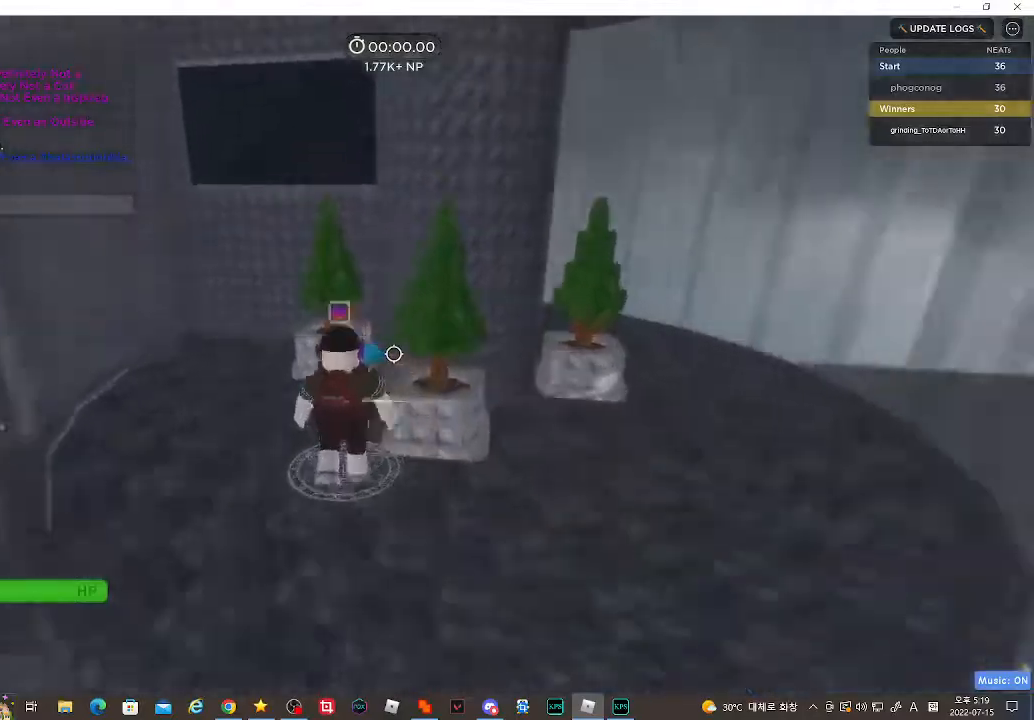
{"keys": [], "mouse": ["right"], "events": [[250, "a", "up"], [450, "w", "up"]]}
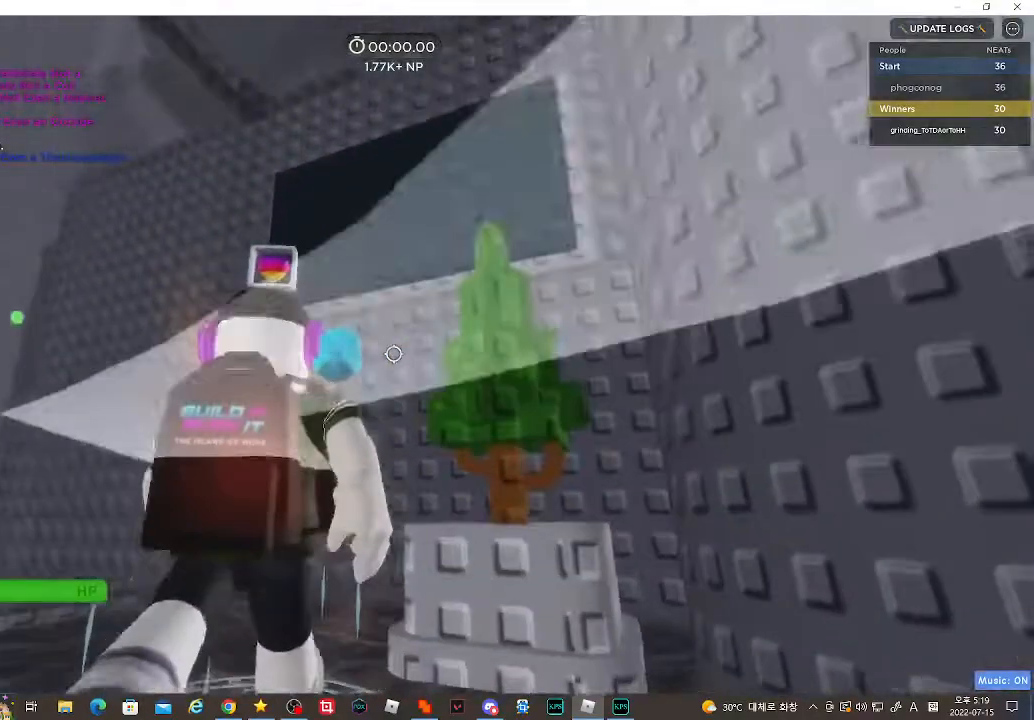
{"keys": ["a", "w"], "mouse": ["right"], "events": [[267, "w", "down"], [400, "a", "down"]]}
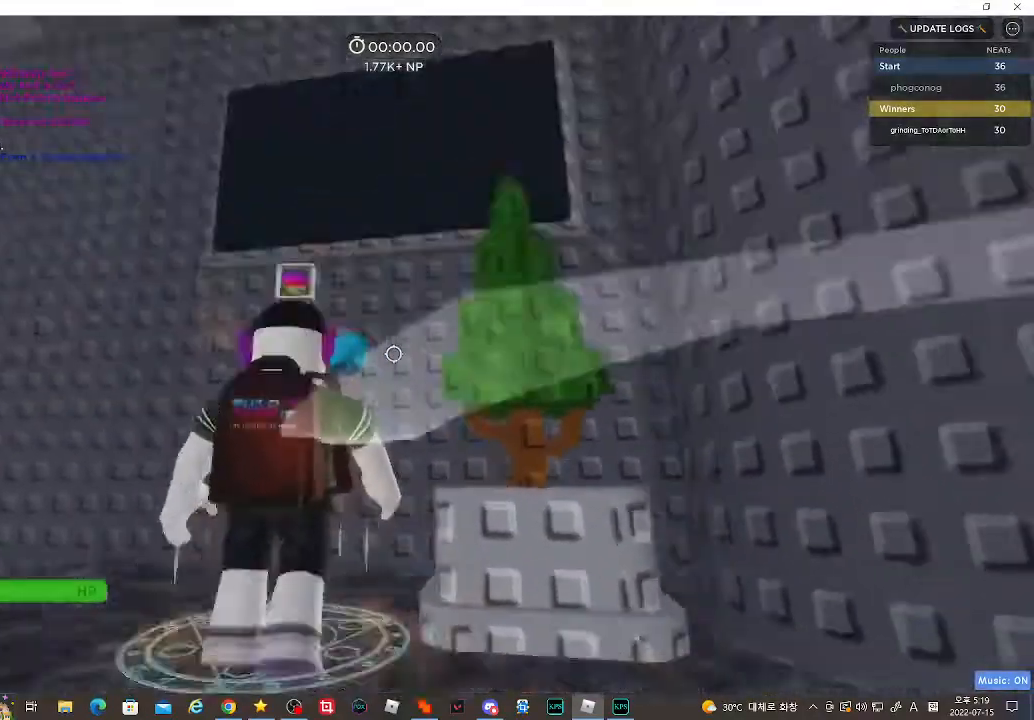
{"keys": [], "mouse": ["right"], "events": [[17, "a", "up"], [17, "space", "down"], [283, "space", "up"], [417, "w", "up"]]}
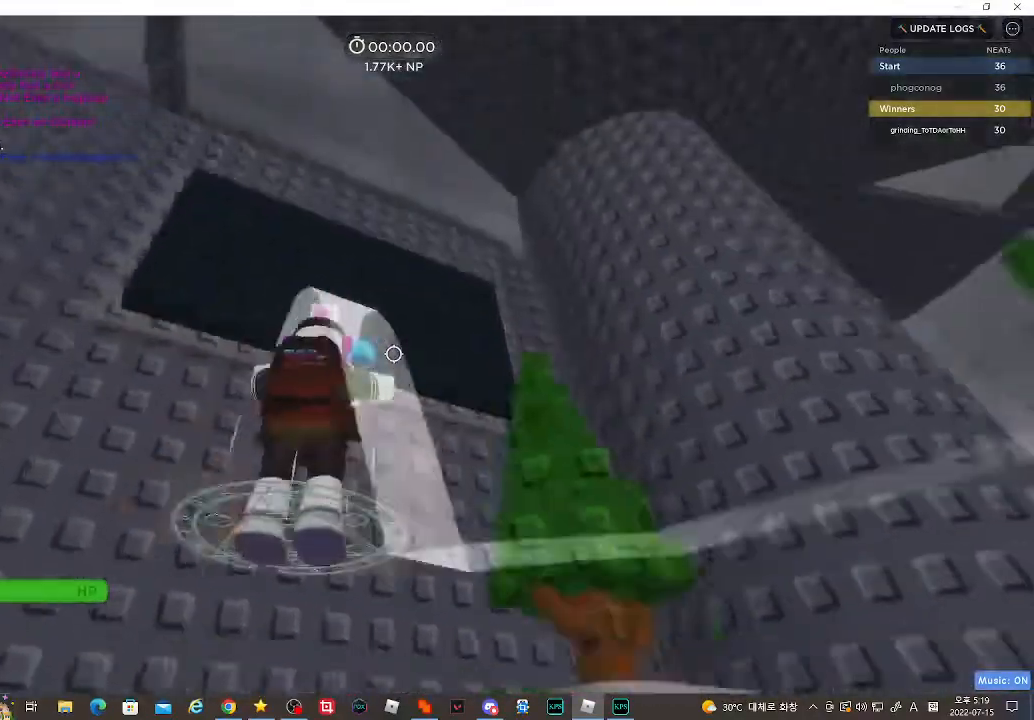
{"keys": ["d", "w"], "mouse": ["right"], "events": [[67, "s", "down"], [150, "s", "up"], [167, "d", "down"], [250, "space", "down"], [367, "w", "down"], [417, "space", "up"]]}
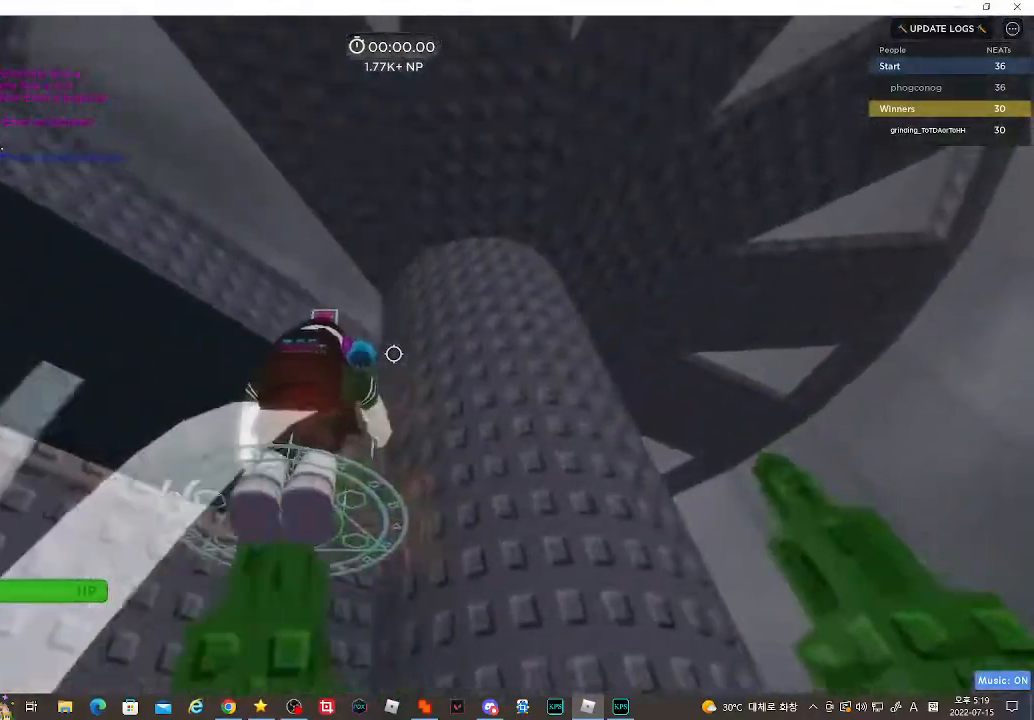
{"keys": ["d", "space"], "mouse": ["right"], "events": [[17, "d", "up"], [117, "w", "up"], [283, "d", "down"], [400, "space", "down"]]}
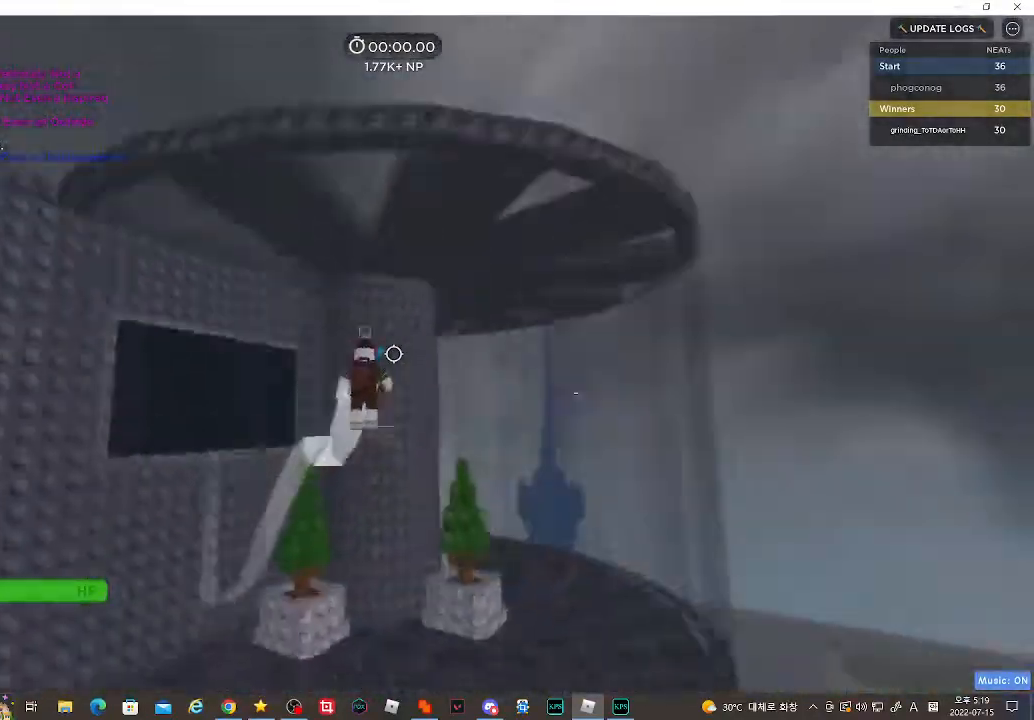
{"keys": ["d"], "mouse": ["right"], "events": [[17, "s", "down"], [117, "space", "up"], [467, "s", "up"]]}
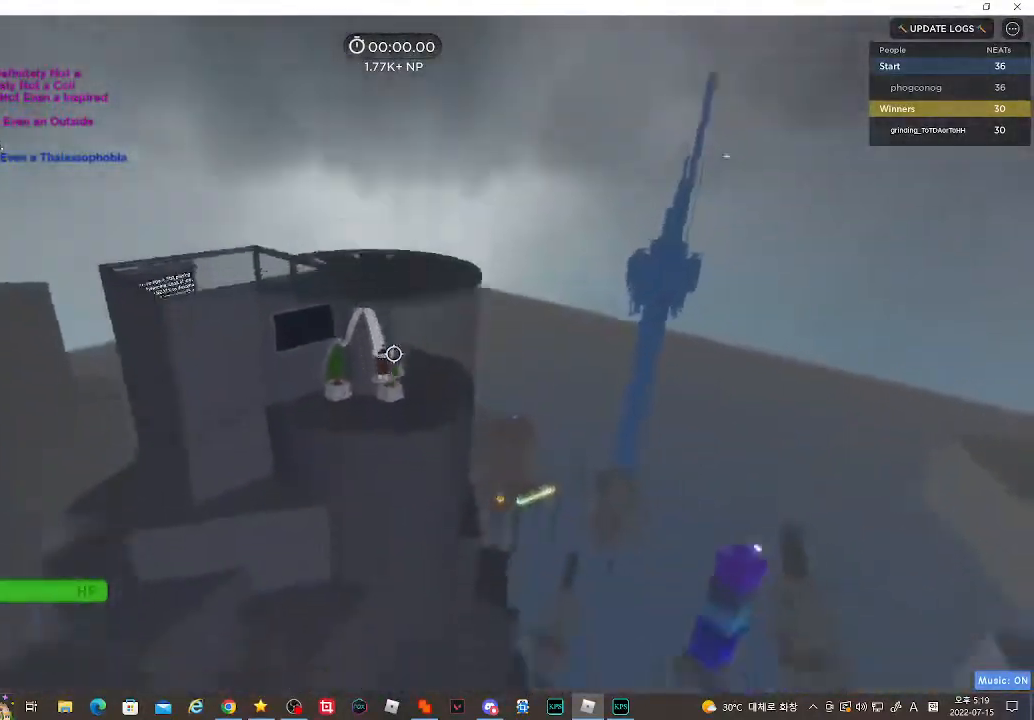
{"keys": ["d", "w"], "mouse": ["right"], "events": [[483, "w", "down"]]}
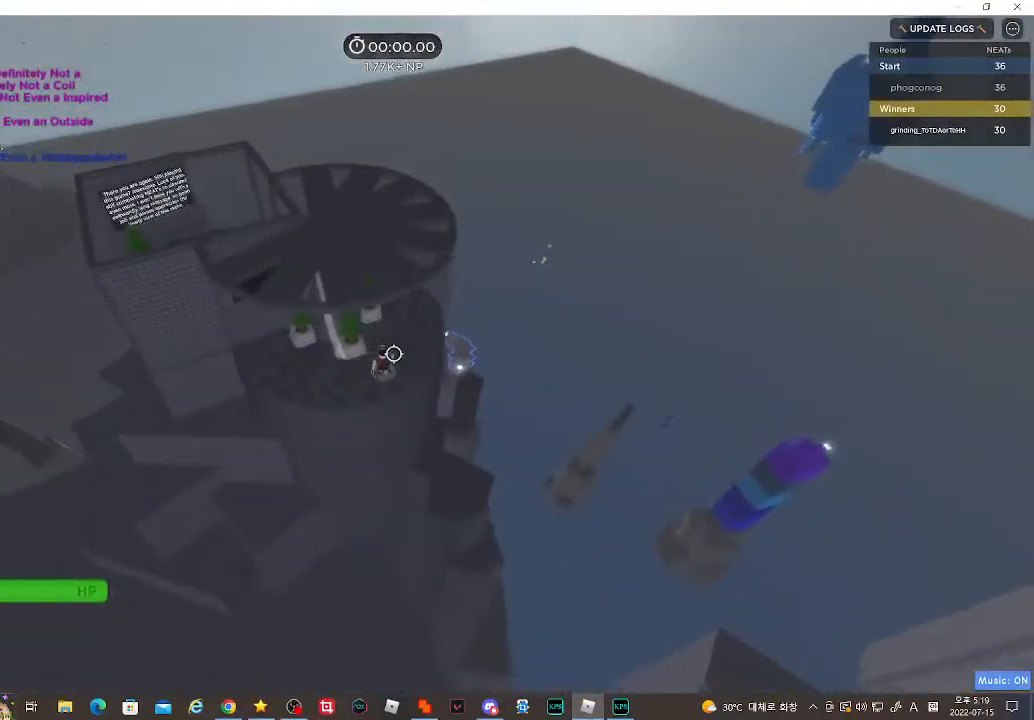
{"keys": ["d", "w"], "mouse": ["right"], "events": []}
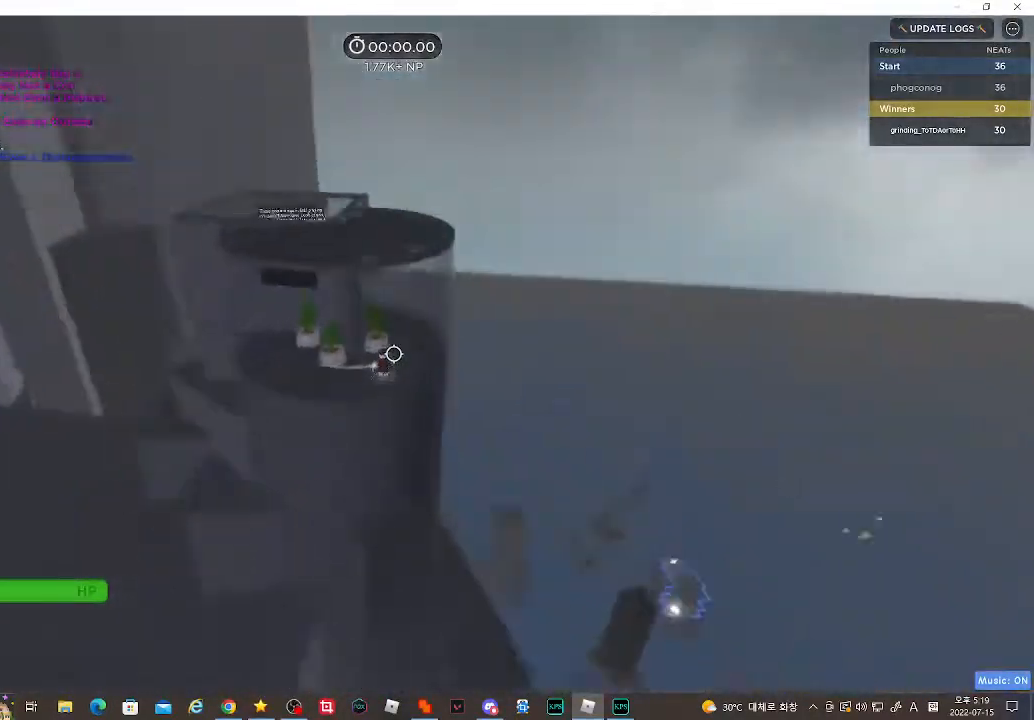
{"keys": ["d"], "mouse": ["right"], "events": [[183, "w", "up"]]}
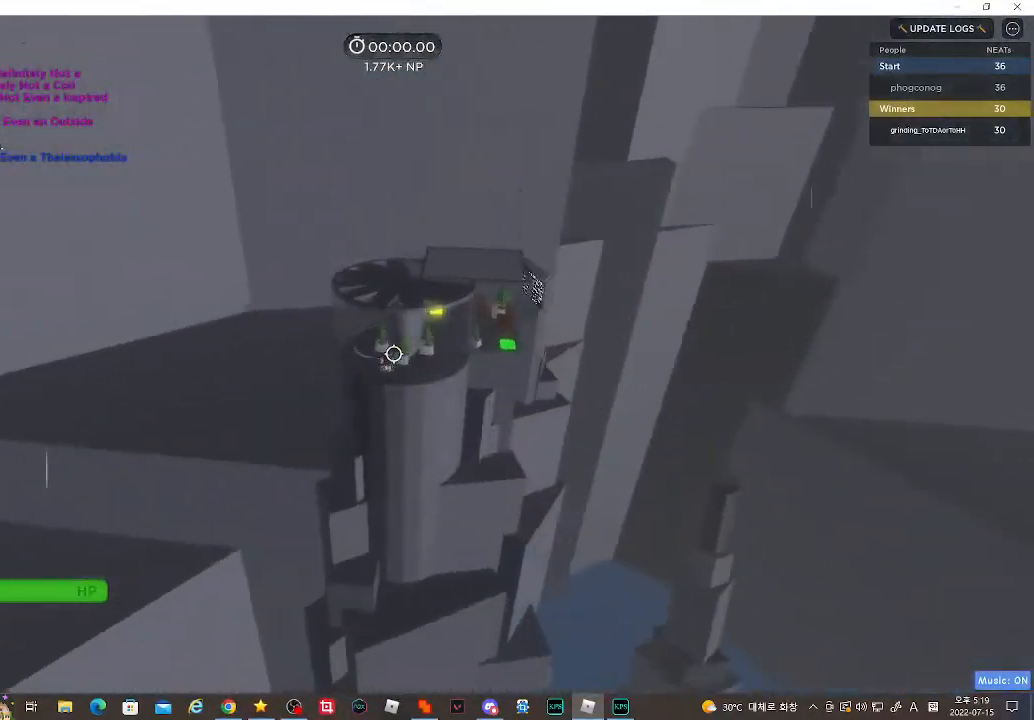
{"keys": ["d", "w"], "mouse": ["right"], "events": [[367, "w", "down"]]}
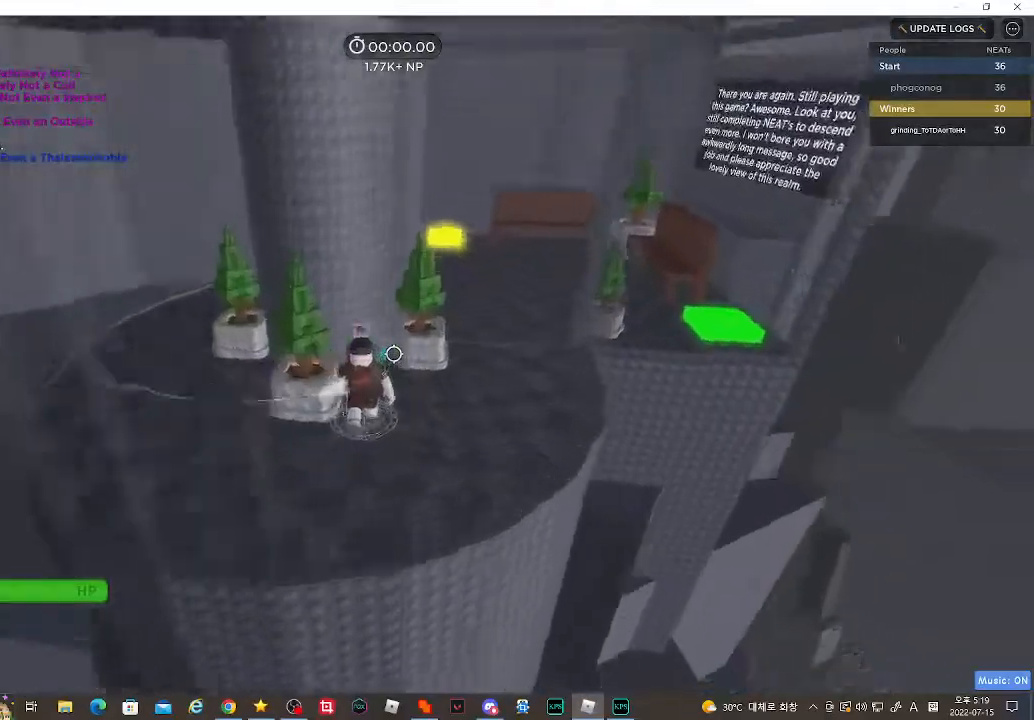
{"keys": ["d", "w"], "mouse": ["right"], "events": []}
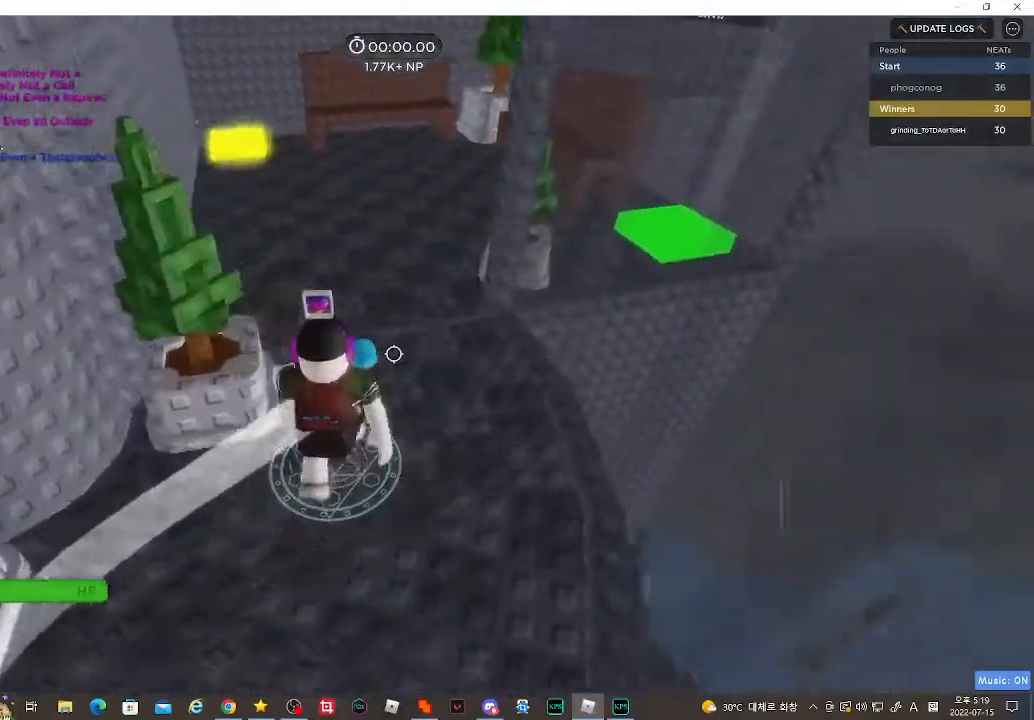
{"keys": ["a", "w"], "mouse": ["right"], "events": [[33, "d", "up"], [283, "a", "down"]]}
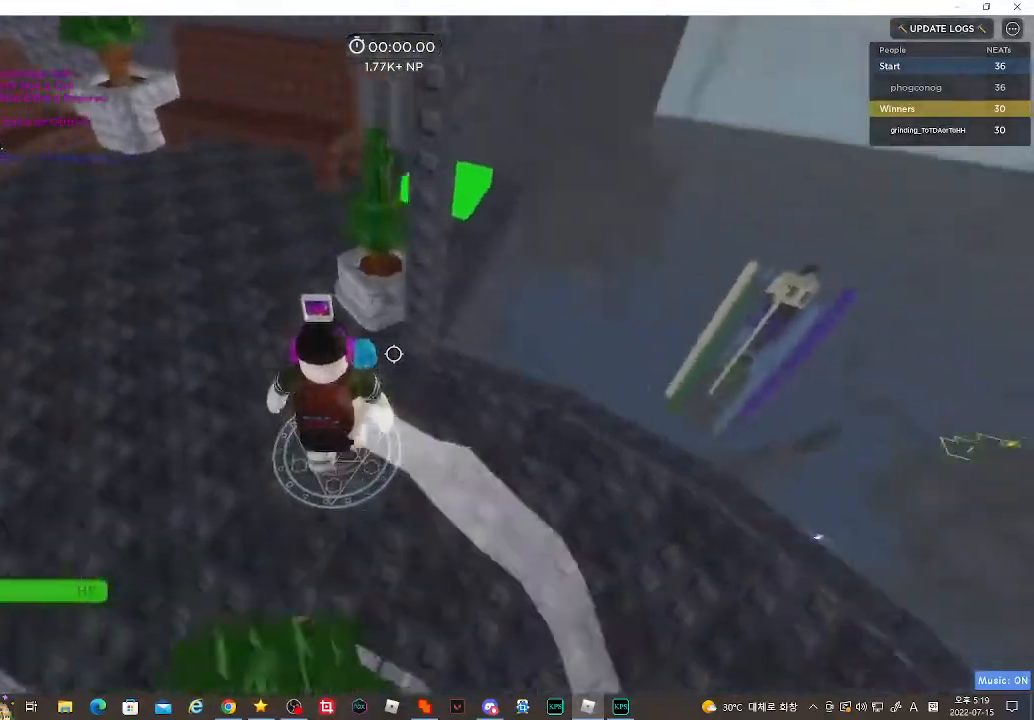
{"keys": ["a", "w"], "mouse": ["right"], "events": []}
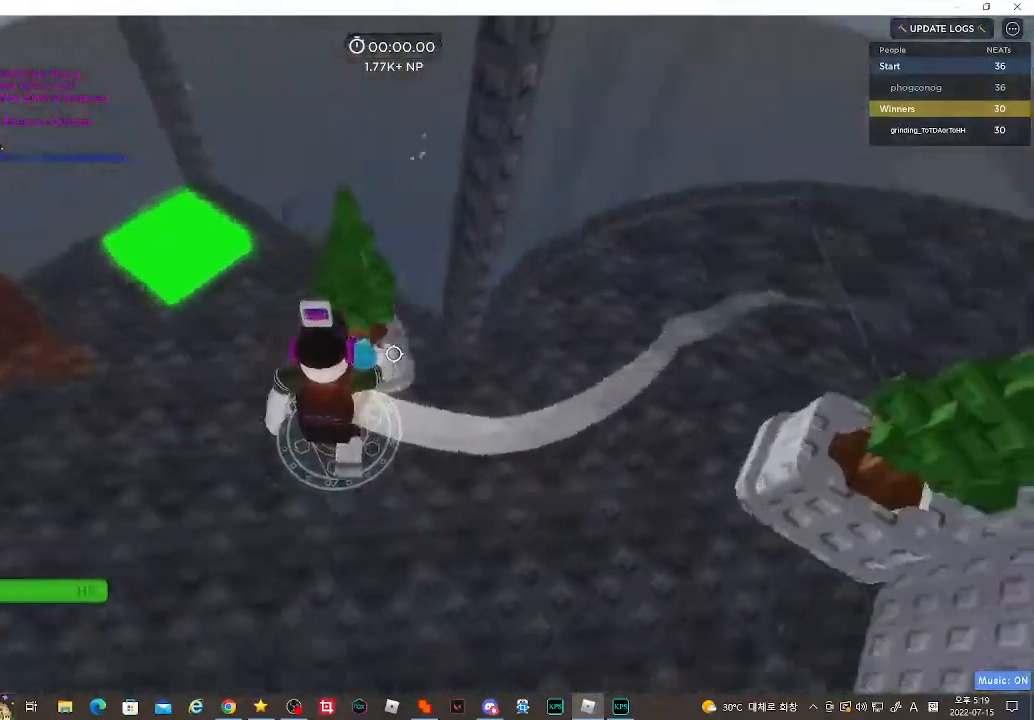
{"keys": ["a"], "mouse": ["right"], "events": [[383, "w", "up"]]}
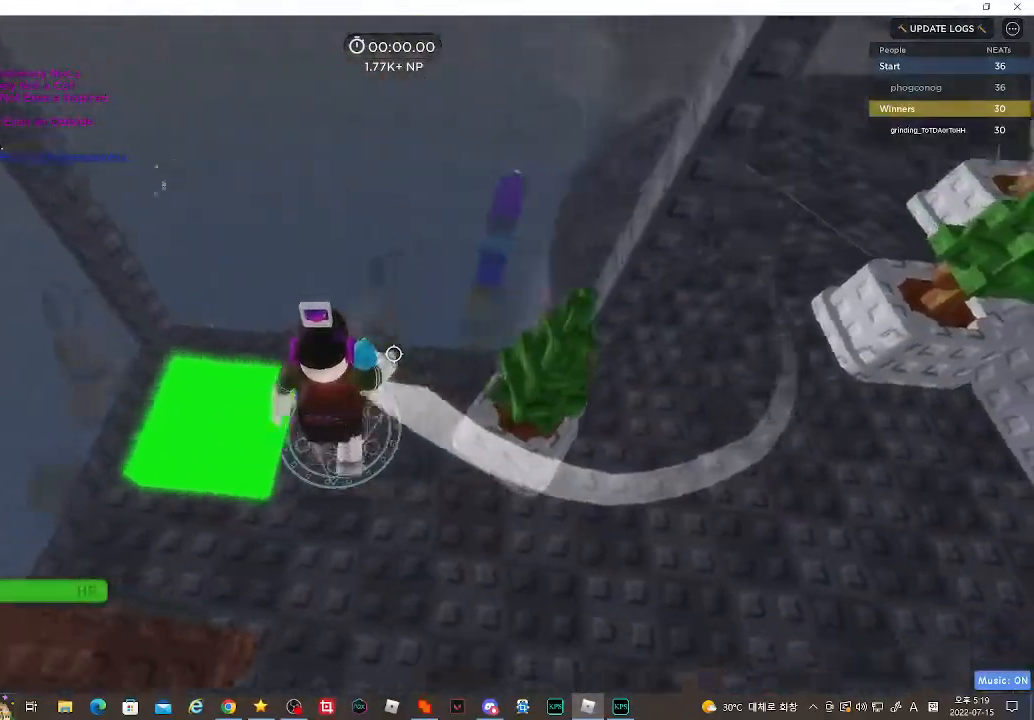
{"keys": [], "mouse": [], "events": [[117, "mouse_right", "up"], [233, "space", "down"], [350, "space", "up"], [383, "a", "up"]]}